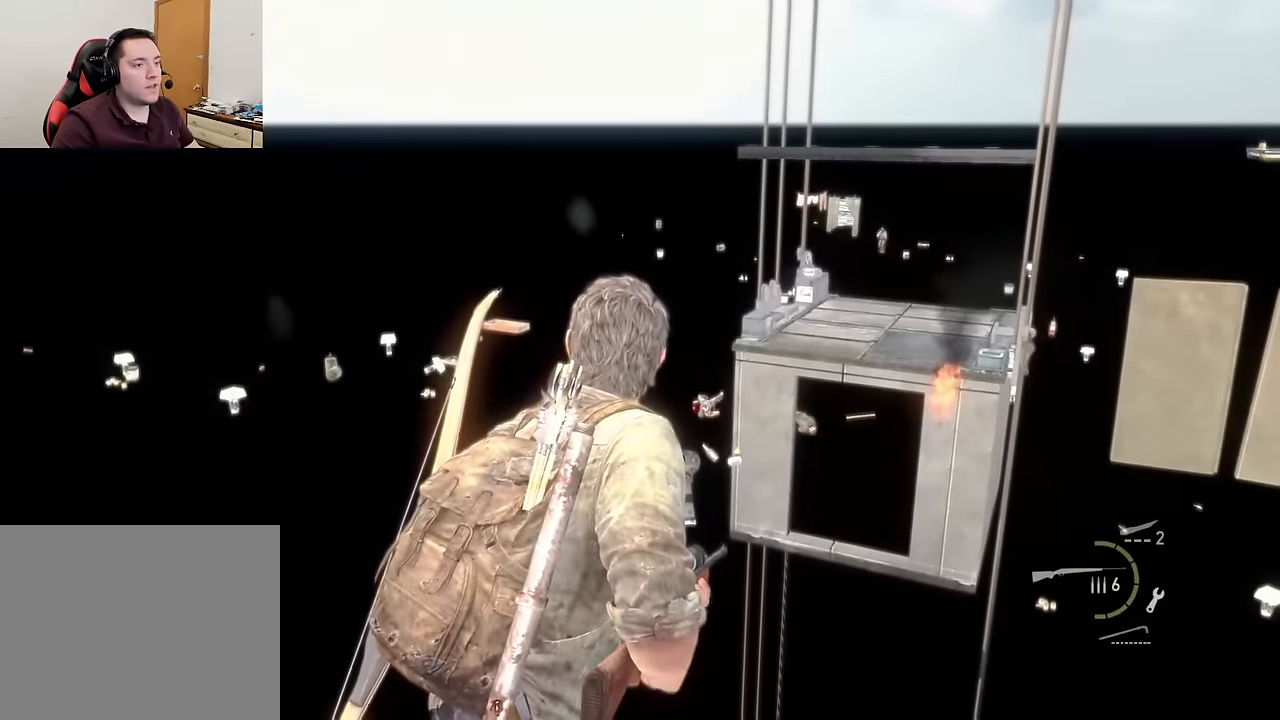
Gameplay with a controller (PlayStation layout); each line is a JSON object with the inputs held at the frame after it. "events" lists button and stick changes between this image and that frame as [ms after this image, input, new state], when the widget could be followed in between.
{"buttons": ["L1"], "left_stick": "center", "right_stick": "left", "events": [[50, "right_stick", "right"], [200, "right_stick", "center"], [317, "right_stick", "left"], [483, "L1", "down"]]}
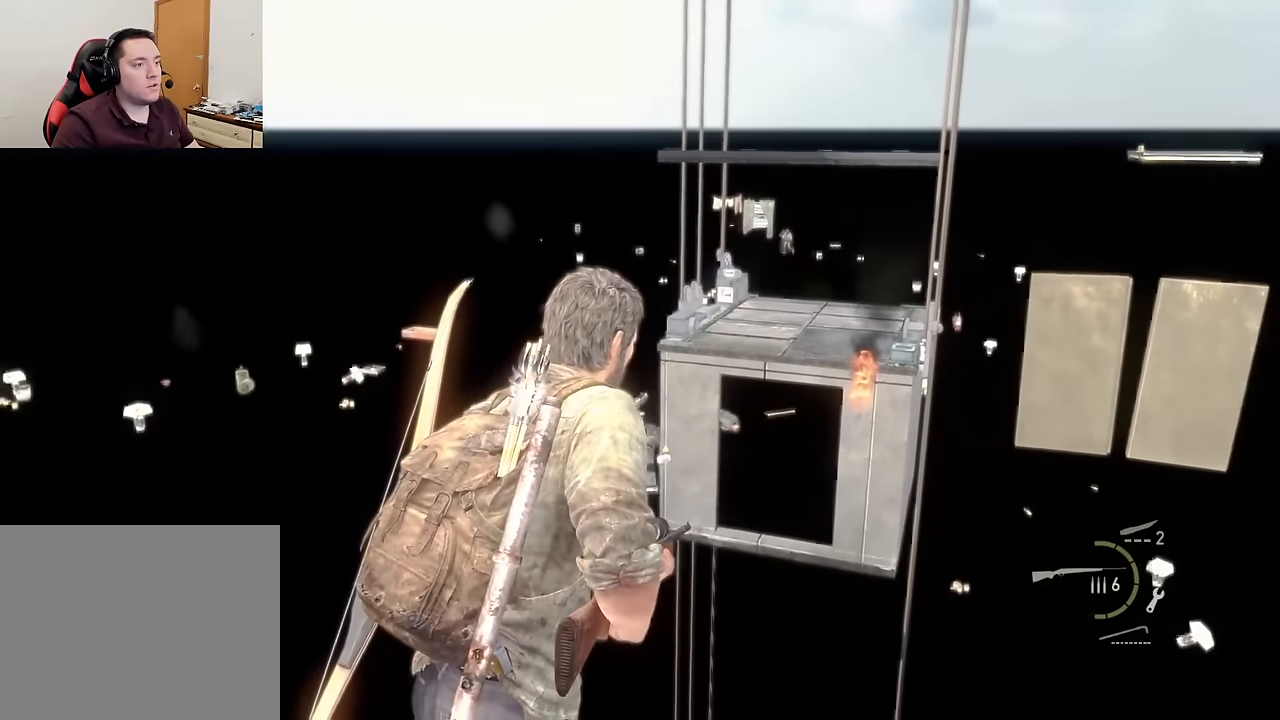
{"buttons": ["L1"], "left_stick": "center", "right_stick": "center", "events": [[83, "right_stick", "up-left"], [350, "R1", "down"], [467, "R1", "up"], [483, "right_stick", "center"]]}
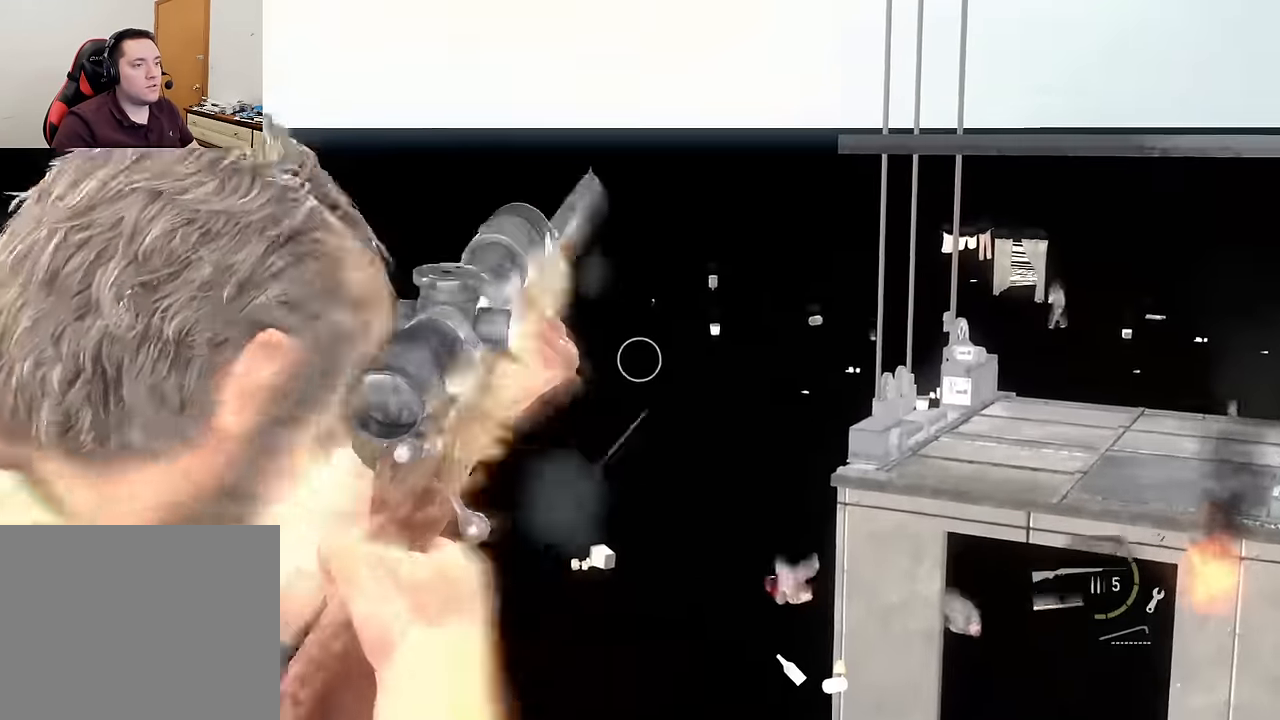
{"buttons": ["R1"], "left_stick": "center", "right_stick": "center", "events": [[100, "L1", "up"], [483, "R1", "down"]]}
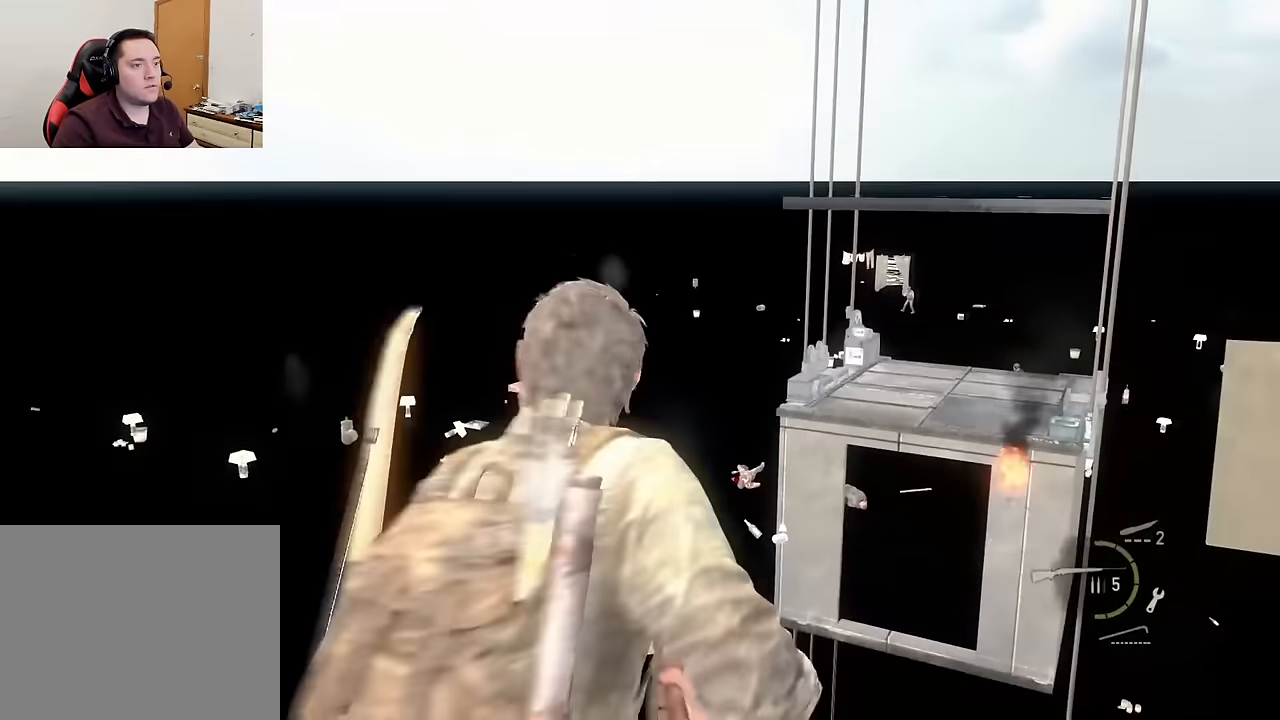
{"buttons": ["R1"], "left_stick": "center", "right_stick": "center", "events": [[100, "R1", "up"], [217, "R1", "down"], [333, "R1", "up"], [433, "R1", "down"]]}
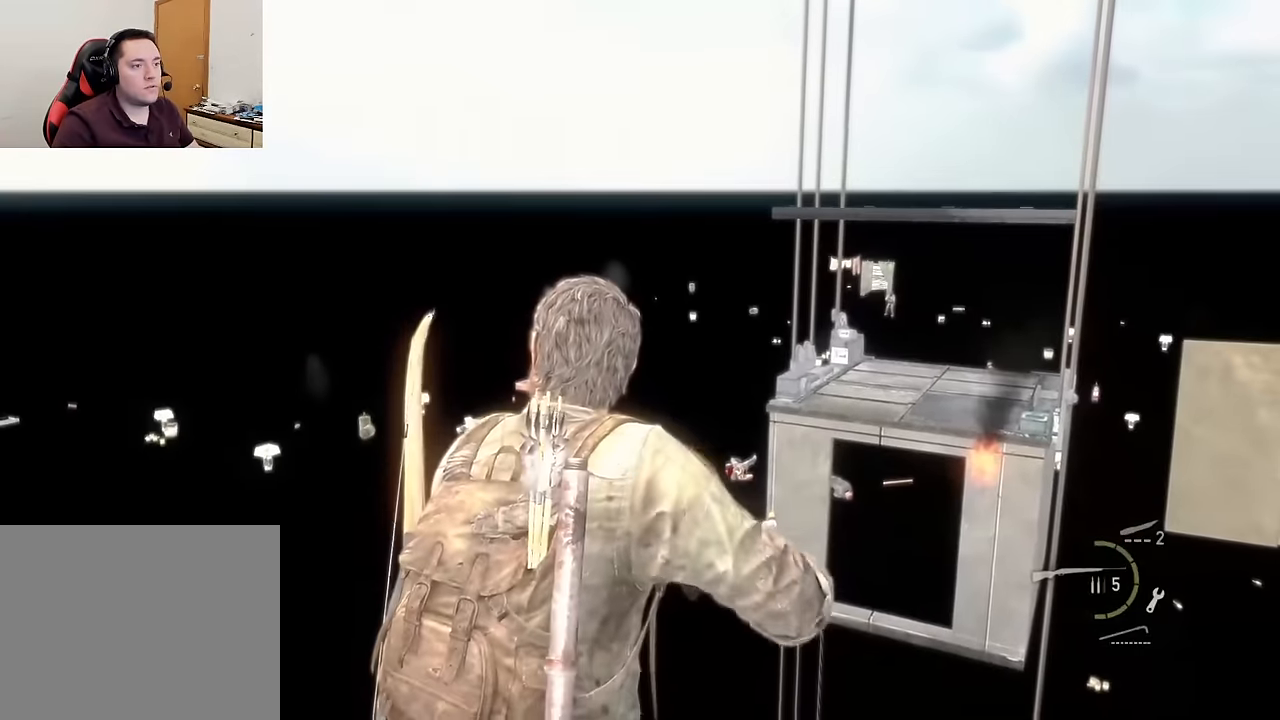
{"buttons": [], "left_stick": "center", "right_stick": "center", "events": [[50, "R1", "up"], [167, "R1", "down"], [267, "R1", "up"]]}
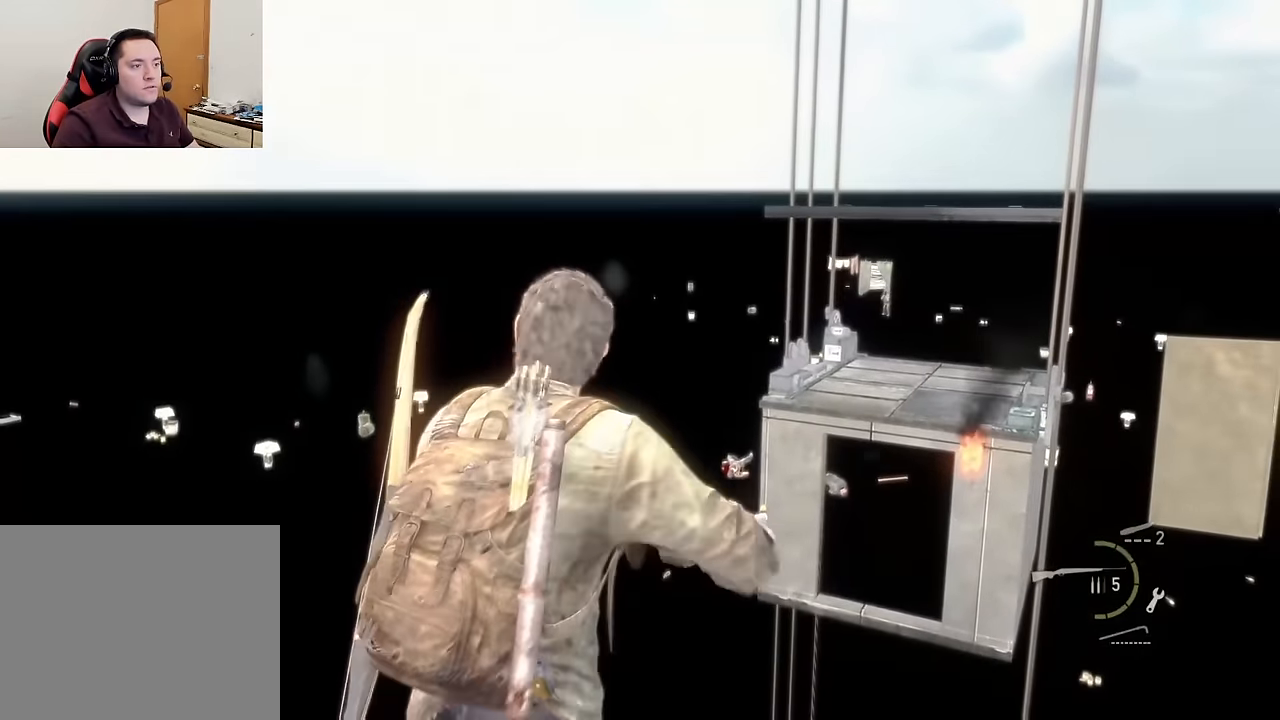
{"buttons": [], "left_stick": "center", "right_stick": "center", "events": [[33, "right_stick", "down-left"], [367, "right_stick", "center"]]}
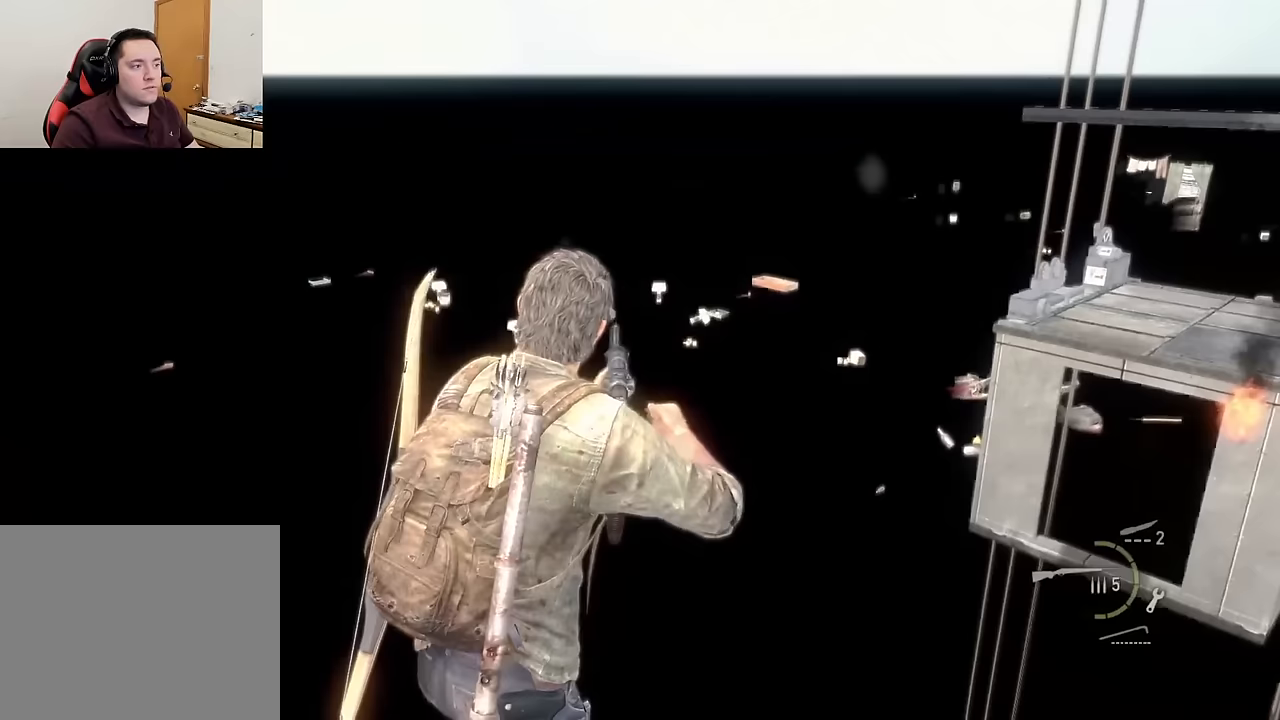
{"buttons": [], "left_stick": "center", "right_stick": "center", "events": [[133, "right_stick", "left"], [383, "right_stick", "center"]]}
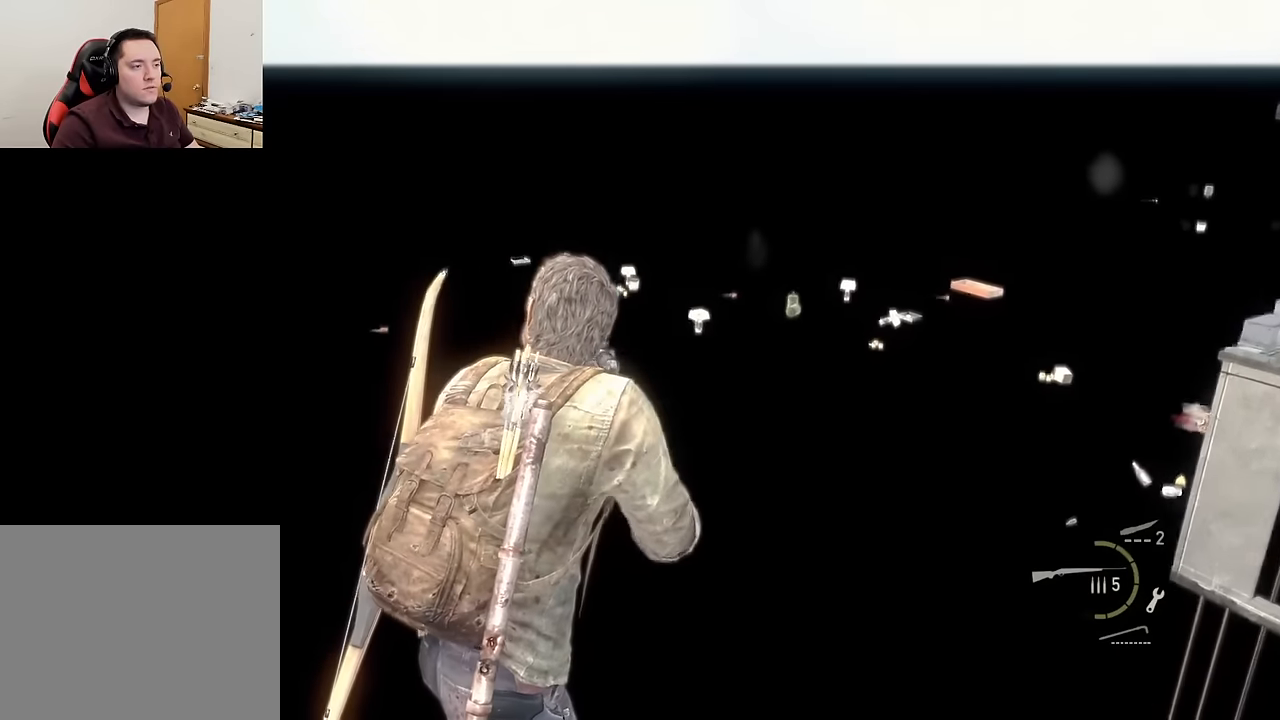
{"buttons": [], "left_stick": "center", "right_stick": "center", "events": []}
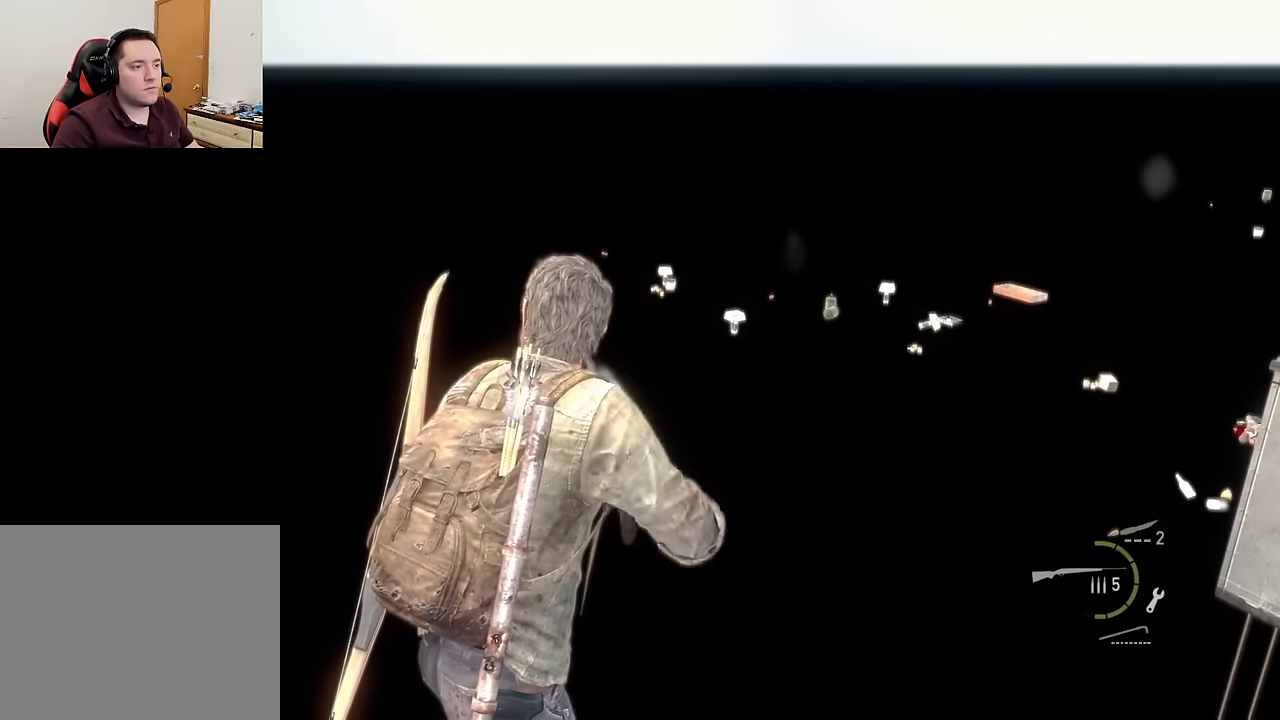
{"buttons": [], "left_stick": "center", "right_stick": "right", "events": [[317, "right_stick", "right"]]}
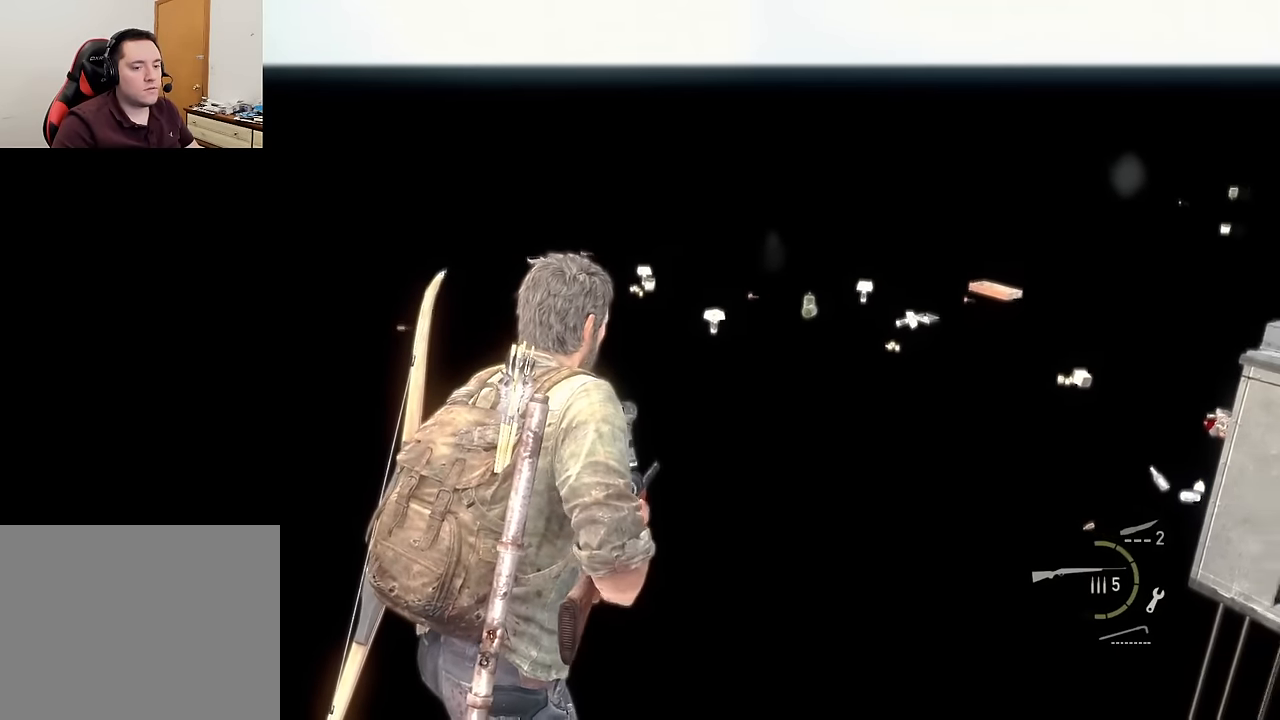
{"buttons": [], "left_stick": "center", "right_stick": "right", "events": []}
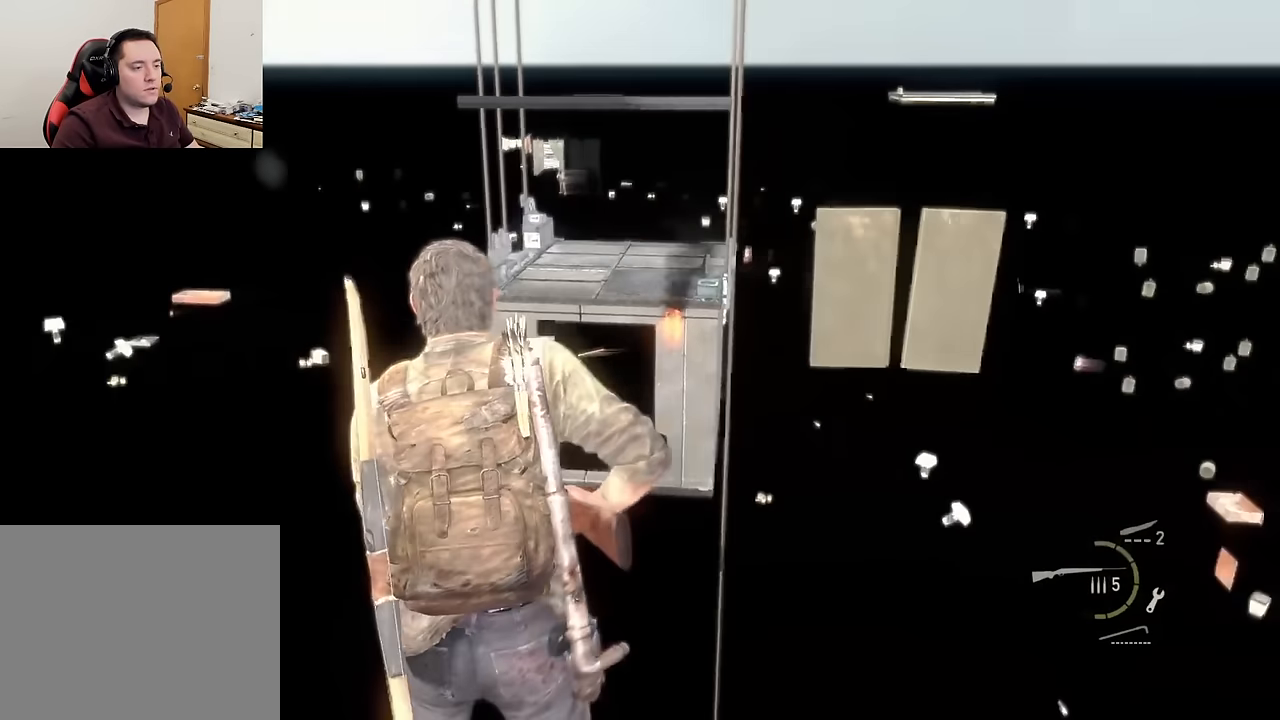
{"buttons": [], "left_stick": "up-right", "right_stick": "right", "events": [[133, "right_stick", "center"], [333, "left_stick", "up-right"], [467, "right_stick", "right"]]}
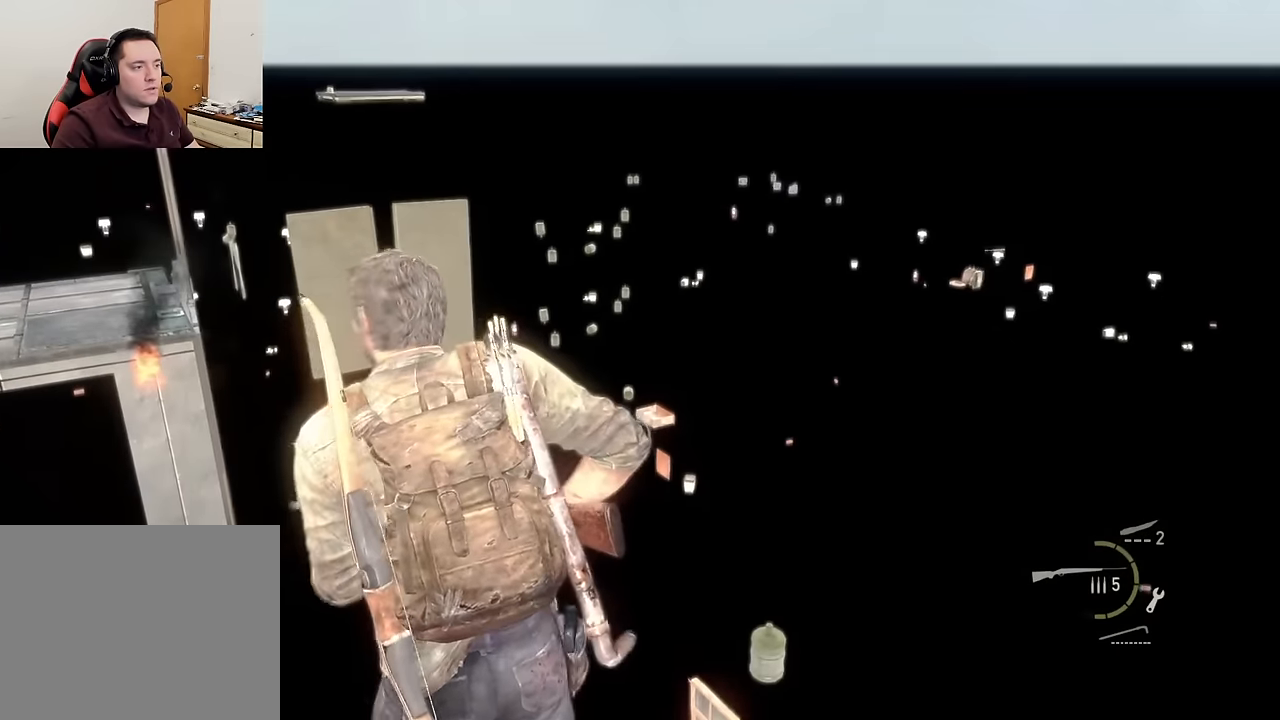
{"buttons": [], "left_stick": "up-right", "right_stick": "center", "events": [[100, "right_stick", "center"]]}
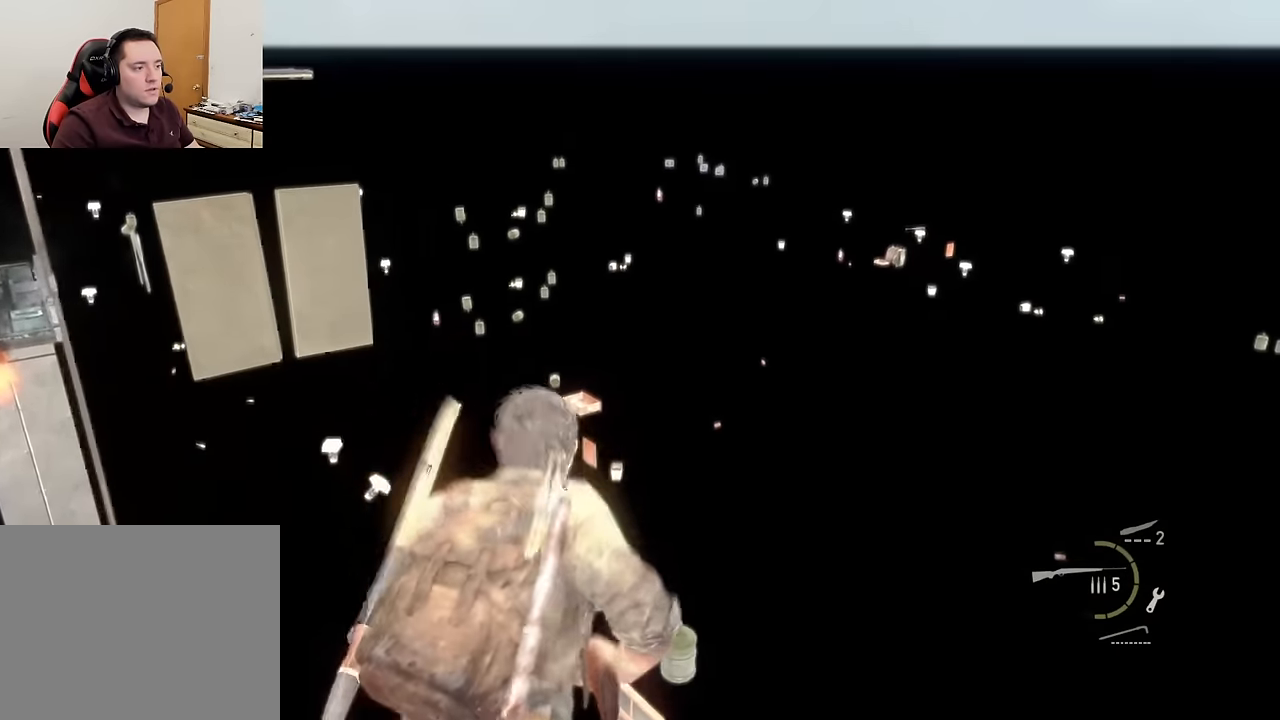
{"buttons": [], "left_stick": "up", "right_stick": "up-left", "events": [[283, "left_stick", "up"], [367, "right_stick", "up-left"]]}
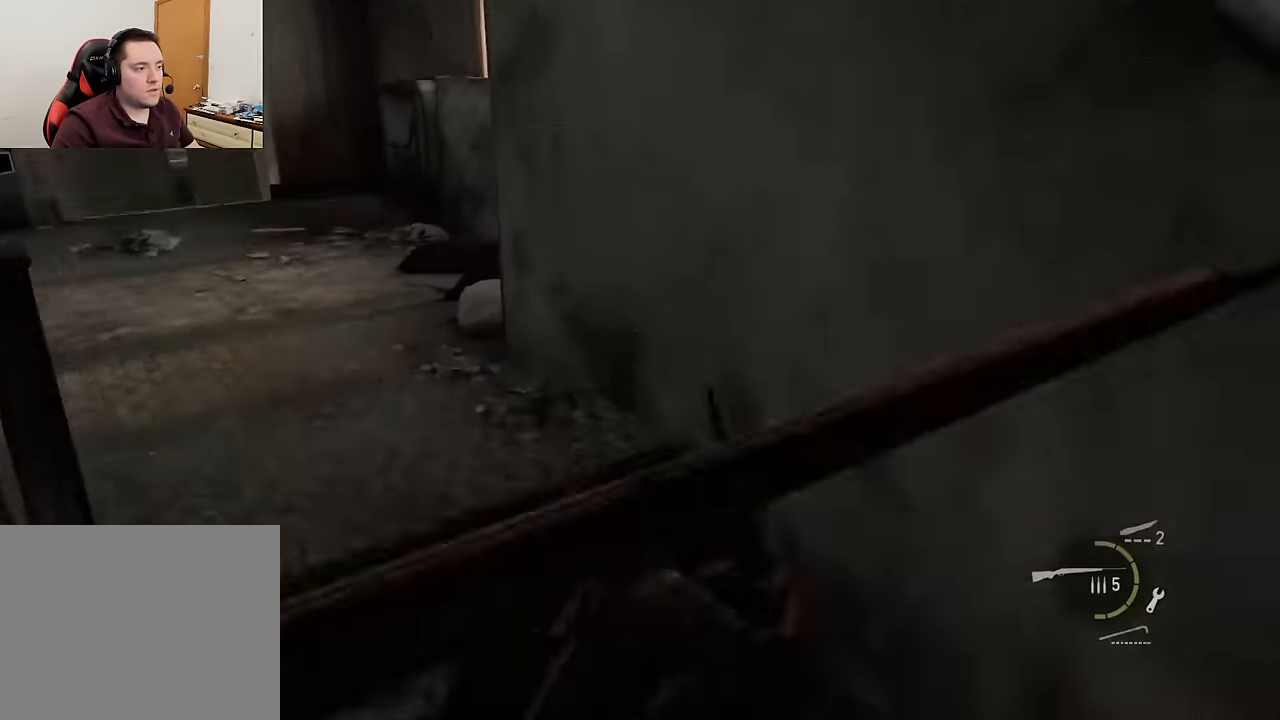
{"buttons": [], "left_stick": "up", "right_stick": "left", "events": [[400, "right_stick", "left"]]}
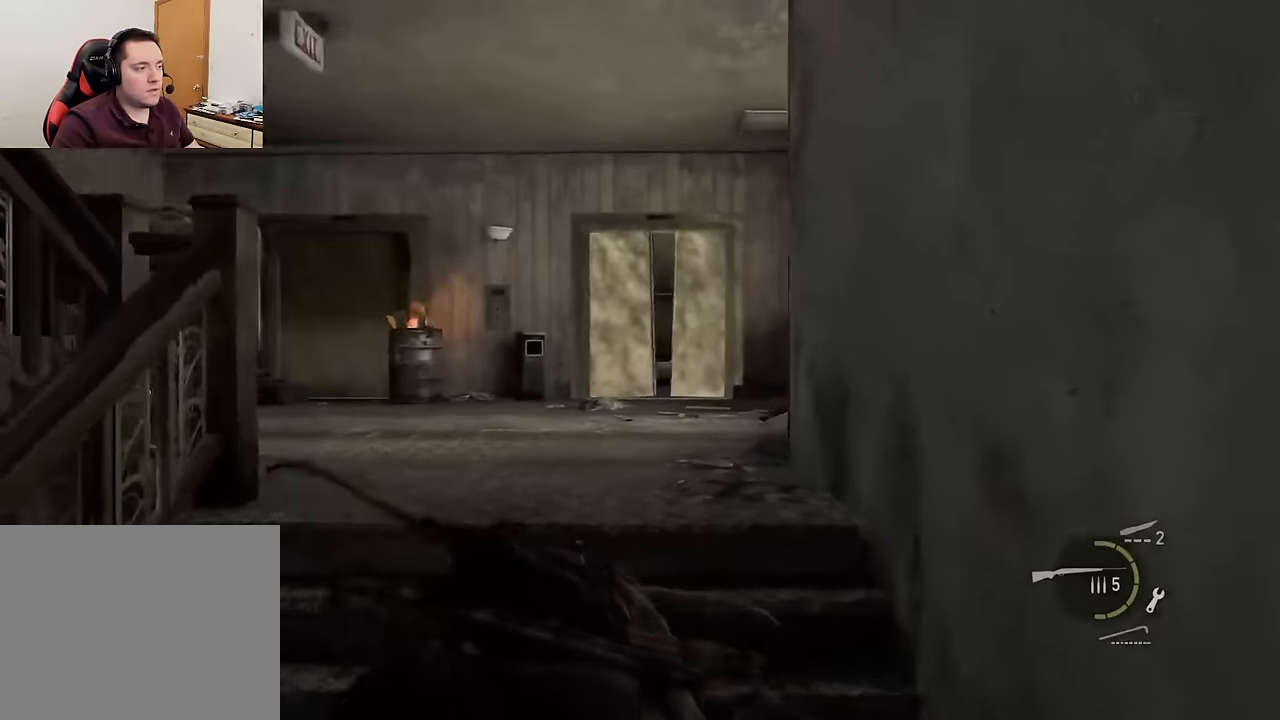
{"buttons": [], "left_stick": "up-right", "right_stick": "left", "events": [[183, "left_stick", "up-right"]]}
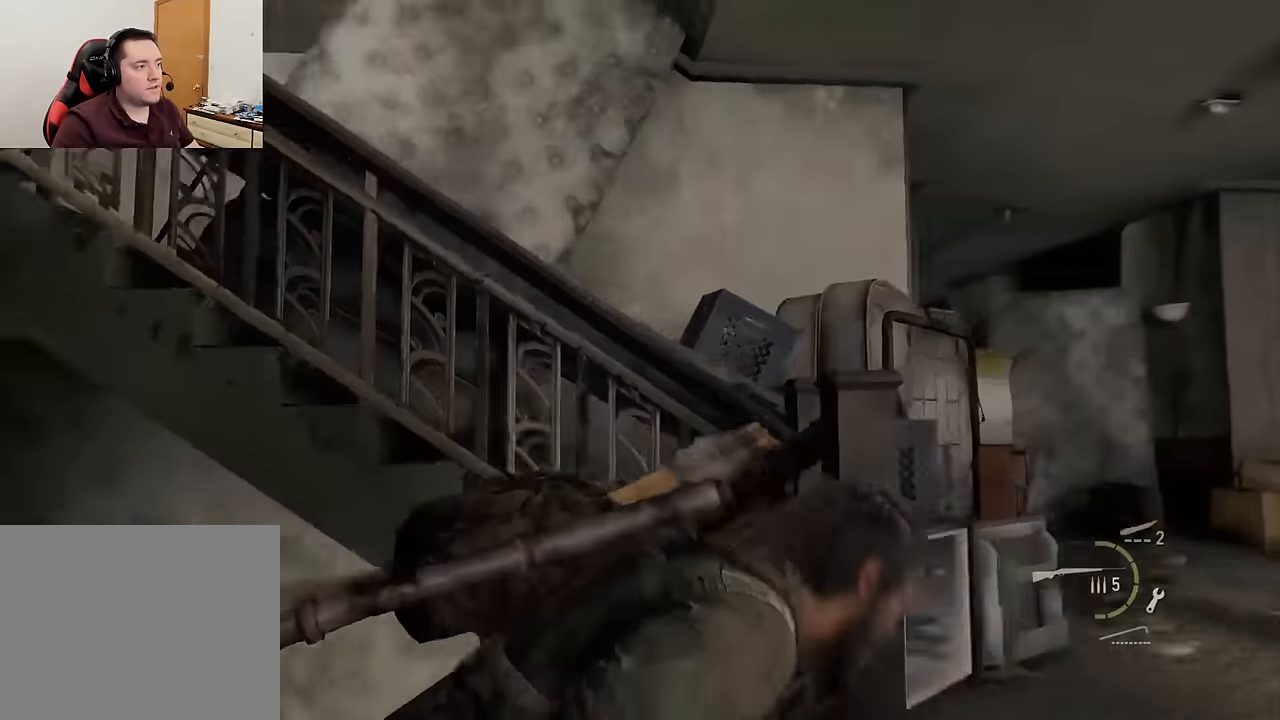
{"buttons": [], "left_stick": "up-right", "right_stick": "center", "events": [[17, "left_stick", "up"], [67, "right_stick", "center"], [183, "CROSS", "down"], [267, "CROSS", "up"], [367, "CROSS", "down"], [433, "left_stick", "up-right"], [450, "CROSS", "up"]]}
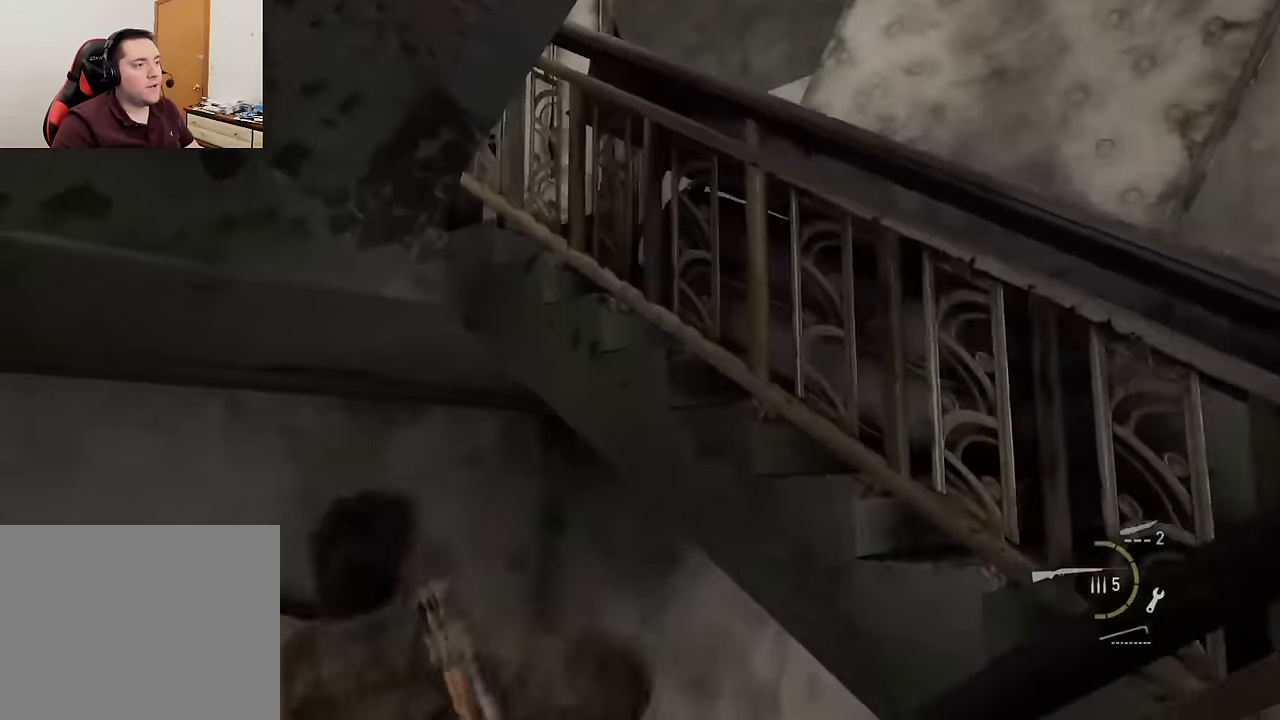
{"buttons": [], "left_stick": "up-right", "right_stick": "left", "events": [[17, "CROSS", "down"], [117, "CROSS", "up"], [350, "right_stick", "left"]]}
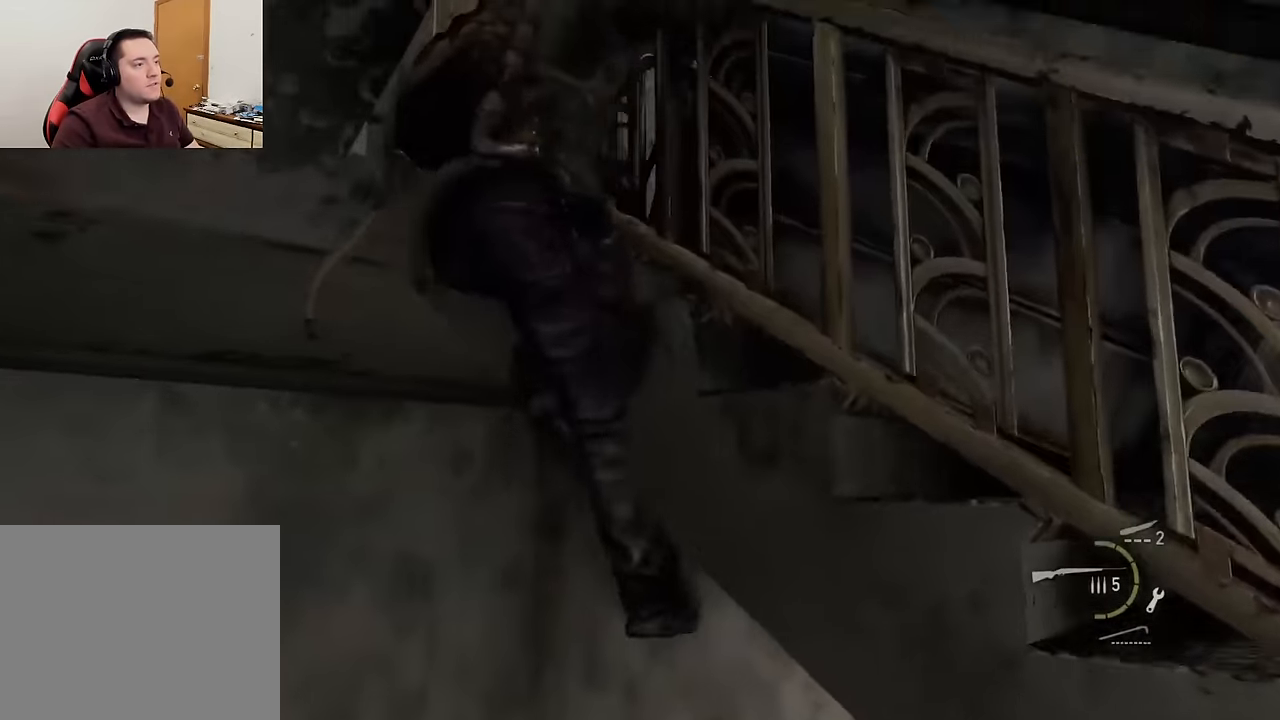
{"buttons": [], "left_stick": "up", "right_stick": "left", "events": [[233, "left_stick", "up"], [350, "right_stick", "center"], [433, "right_stick", "left"]]}
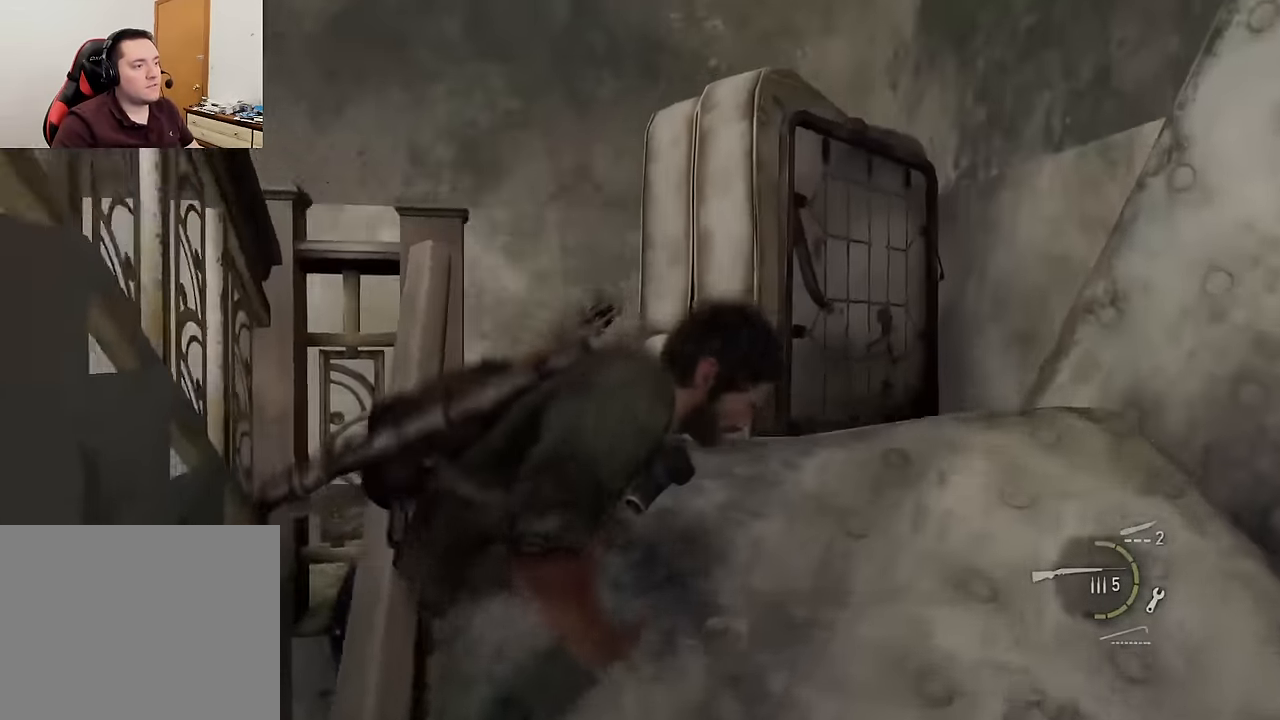
{"buttons": [], "left_stick": "up", "right_stick": "center", "events": [[267, "right_stick", "center"]]}
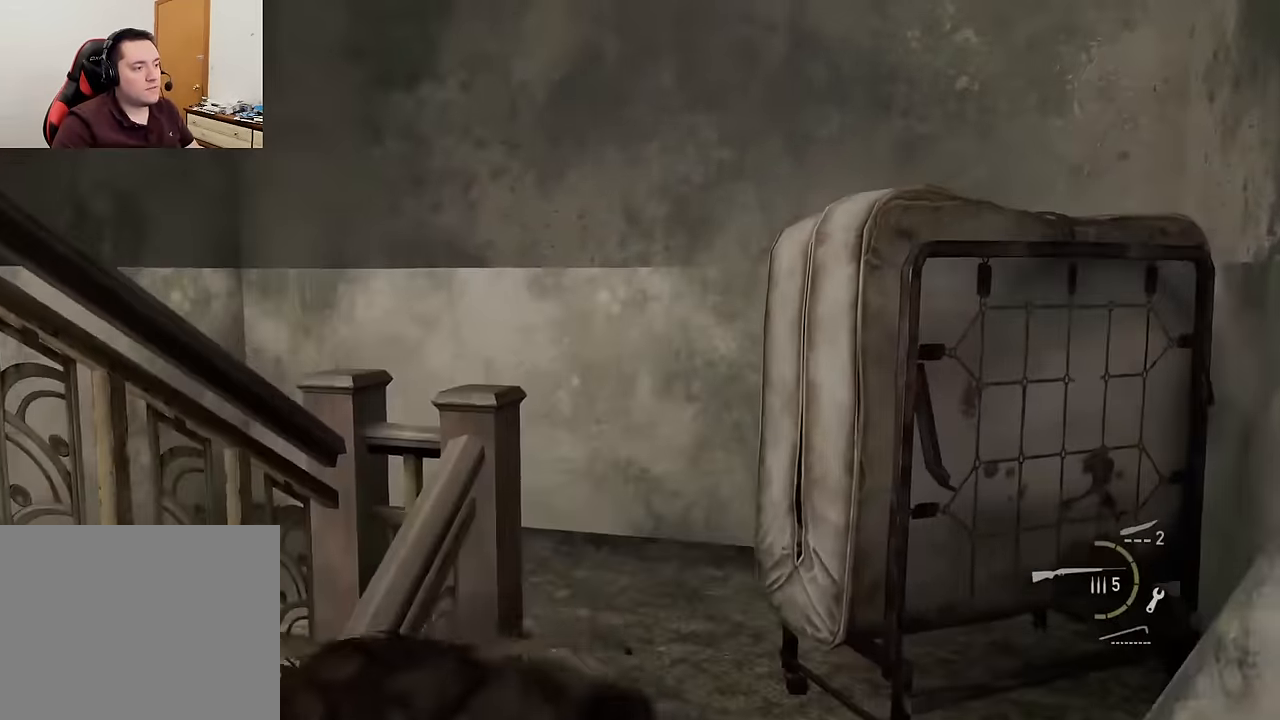
{"buttons": ["CROSS"], "left_stick": "up-left", "right_stick": "center", "events": [[234, "CROSS", "down"], [350, "CROSS", "up"], [417, "left_stick", "up-left"], [434, "CROSS", "down"]]}
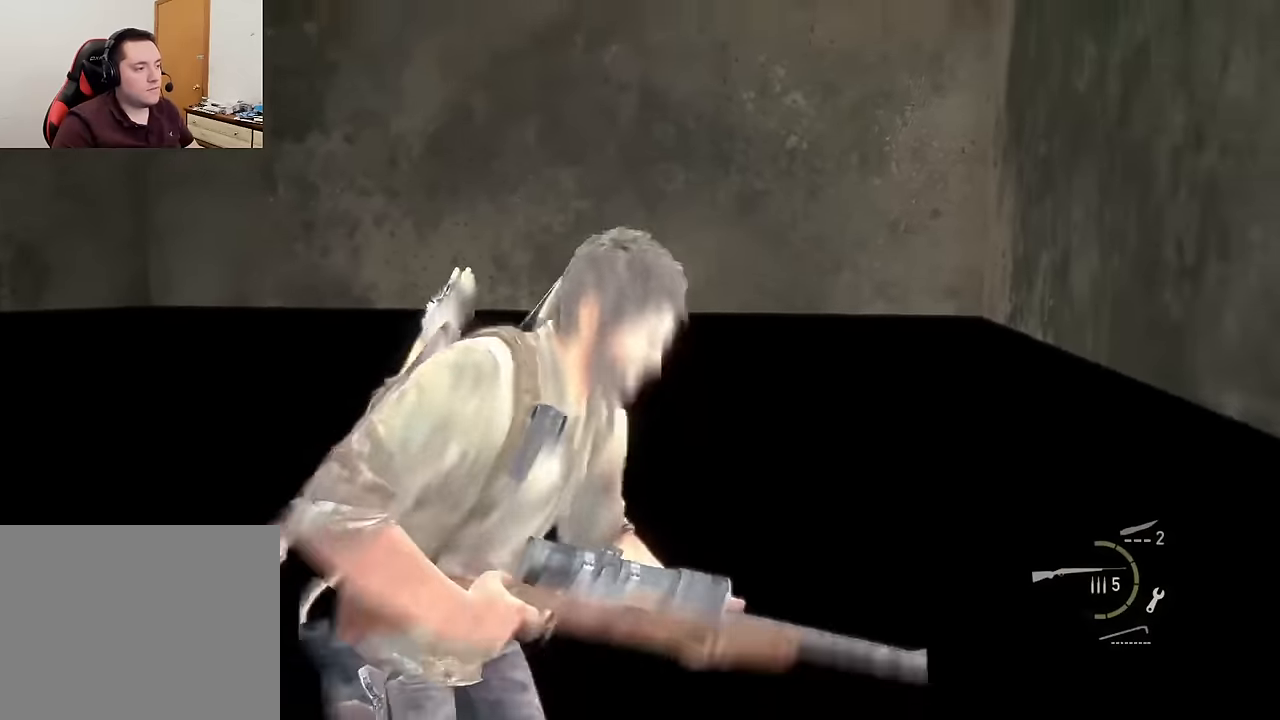
{"buttons": ["CROSS"], "left_stick": "up-left", "right_stick": "center", "events": [[17, "CROSS", "up"], [100, "CROSS", "down"], [200, "CROSS", "up"], [284, "CROSS", "down"], [367, "CROSS", "up"], [450, "CROSS", "down"]]}
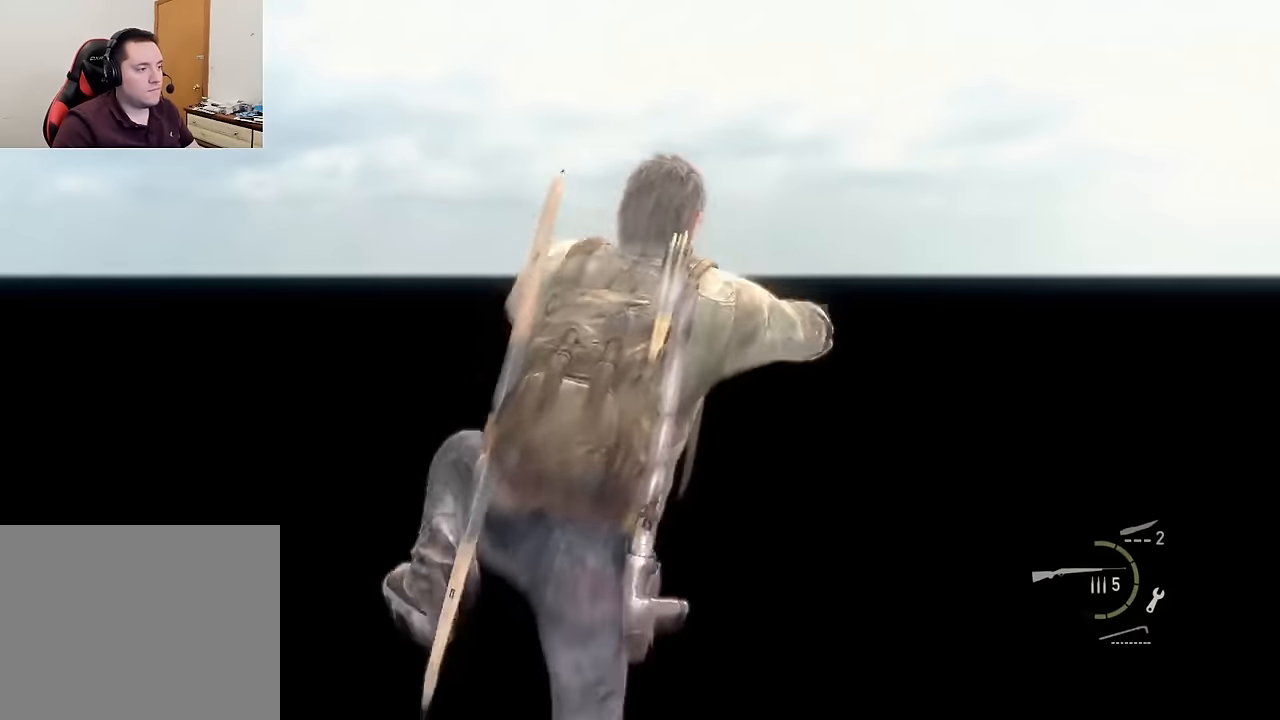
{"buttons": [], "left_stick": "right", "right_stick": "center", "events": [[34, "CROSS", "up"], [134, "CROSS", "down"], [134, "left_stick", "up"], [200, "CROSS", "up"], [284, "left_stick", "up-right"], [500, "left_stick", "right"]]}
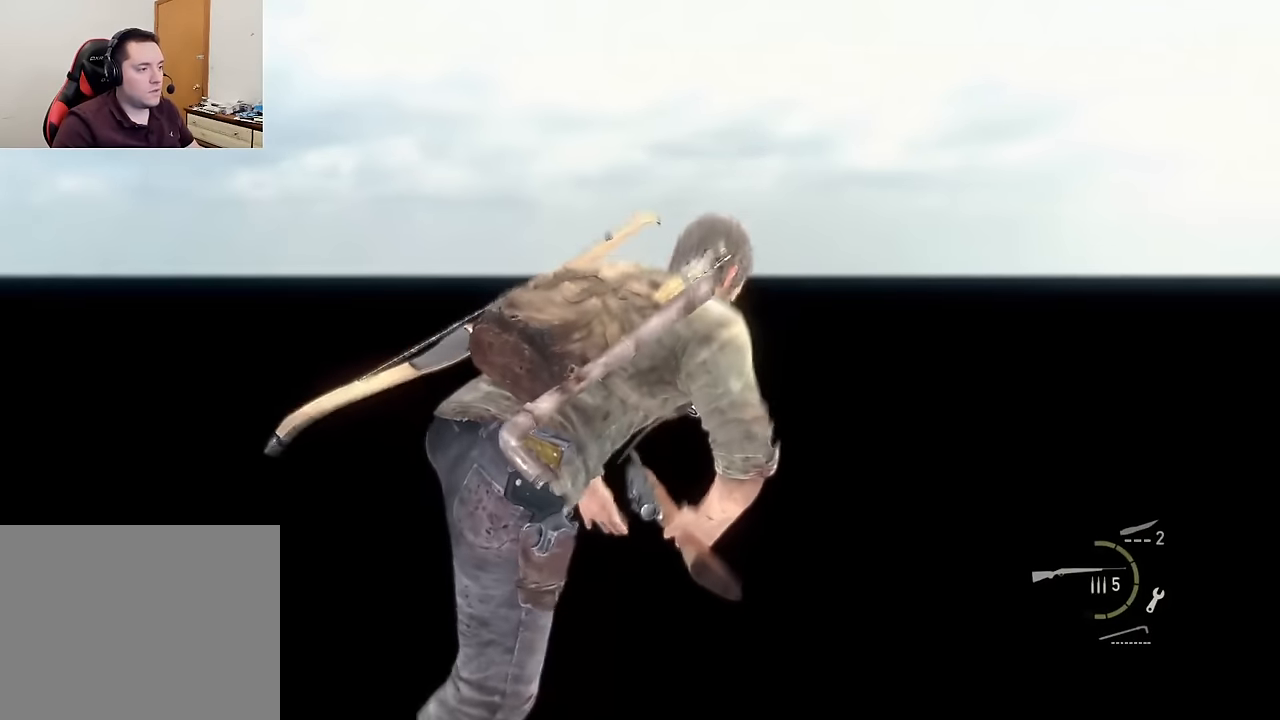
{"buttons": [], "left_stick": "center", "right_stick": "left", "events": [[234, "right_stick", "left"], [467, "left_stick", "center"]]}
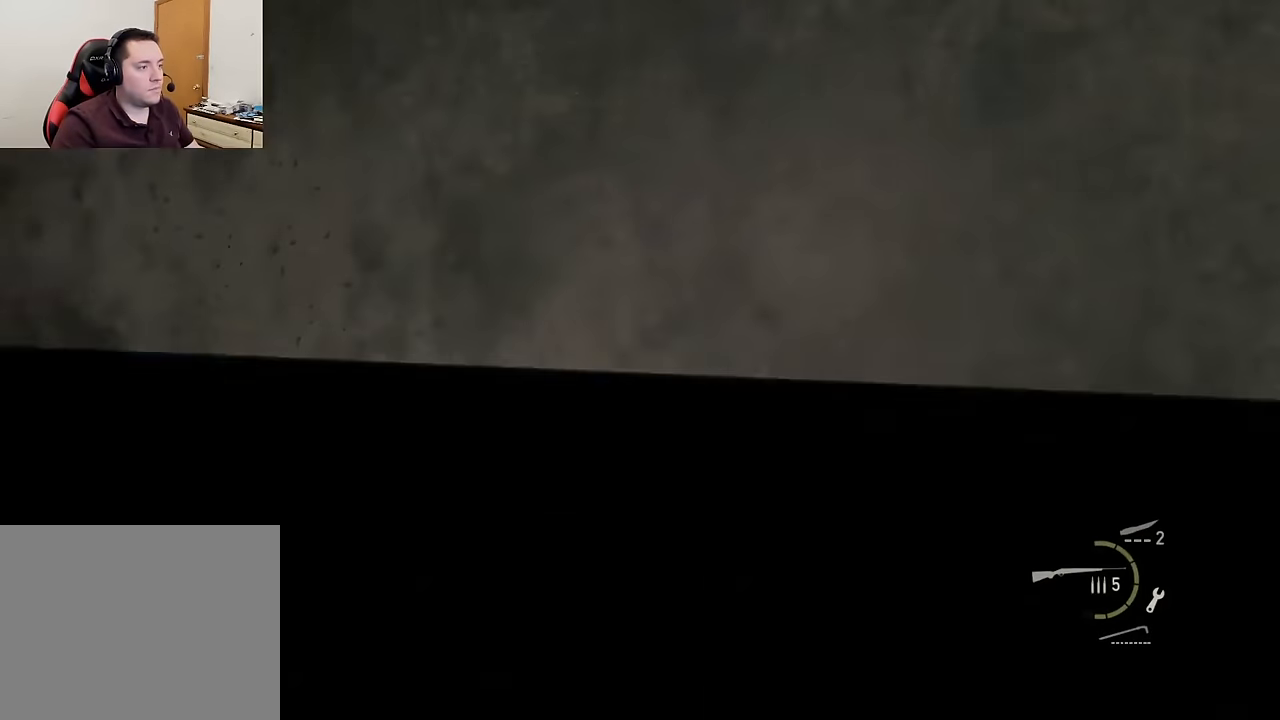
{"buttons": [], "left_stick": "up", "right_stick": "up-left", "events": [[334, "left_stick", "up"], [500, "right_stick", "up-left"]]}
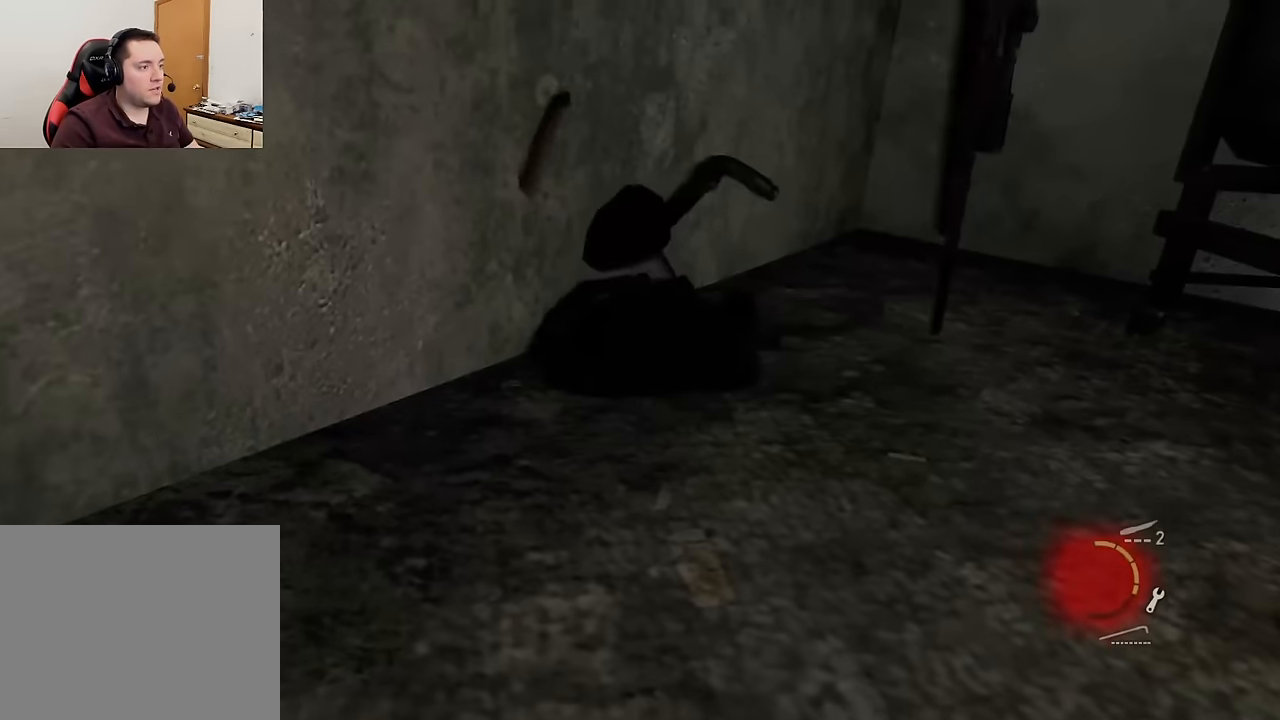
{"buttons": ["R1"], "left_stick": "up", "right_stick": "up-left", "events": [[400, "R1", "down"]]}
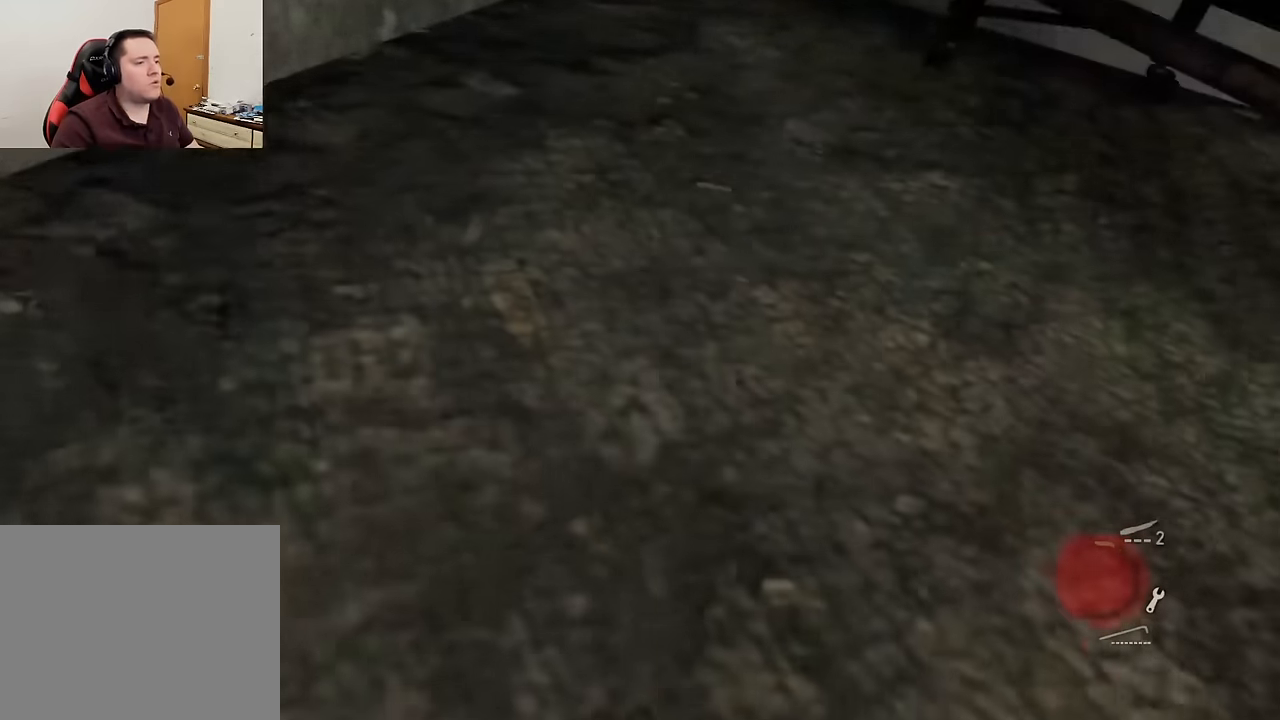
{"buttons": [], "left_stick": "center", "right_stick": "right", "events": [[17, "R1", "up"], [17, "right_stick", "center"], [367, "left_stick", "center"], [417, "right_stick", "right"]]}
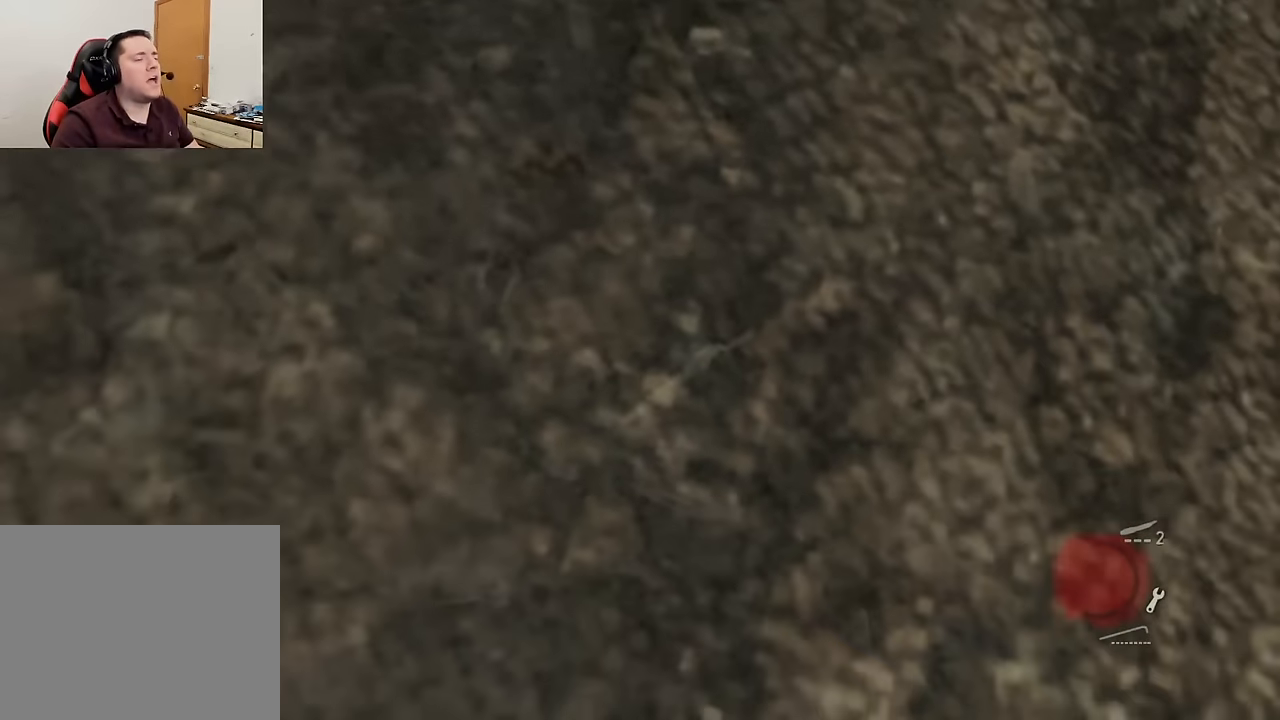
{"buttons": [], "left_stick": "center", "right_stick": "center", "events": [[117, "right_stick", "center"]]}